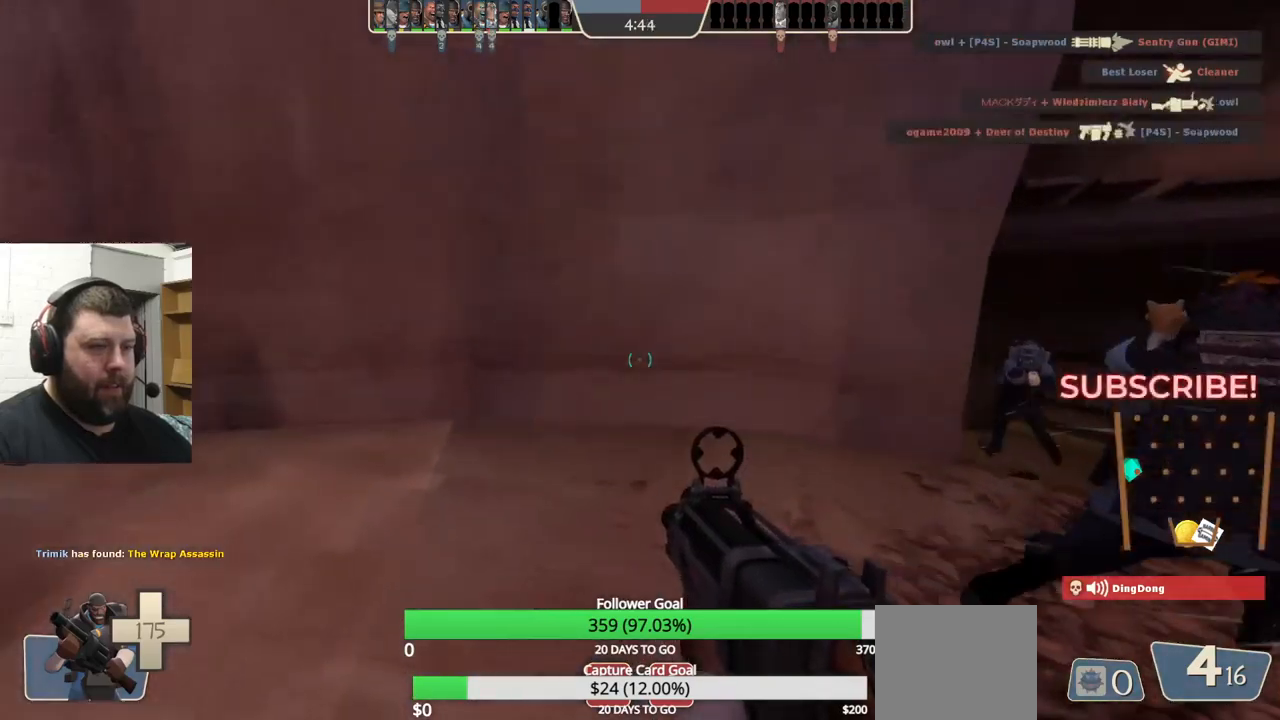
Gameplay with a controller (PlayStation layout); each line is a JSON object with the inputs held at the frame after it. "events" lists button and stick changes between this image and that frame as [ms after this image, input, new state], when the widget could be followed in between. Not read: L1 R1 R3.
{"buttons": [], "left_stick": "right", "right_stick": "center", "events": [[34, "right_stick", "center"], [67, "left_stick", "right"]]}
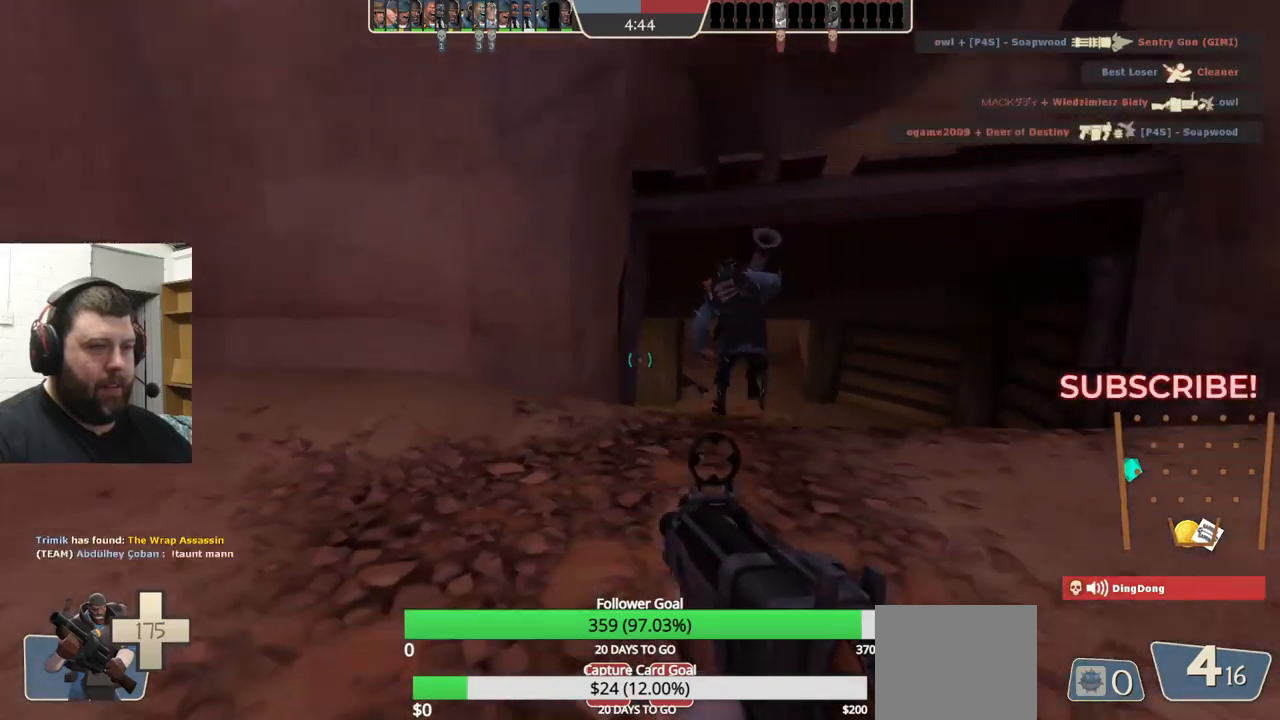
{"buttons": [], "left_stick": "up", "right_stick": "center", "events": [[17, "left_stick", "up-right"], [184, "left_stick", "up"]]}
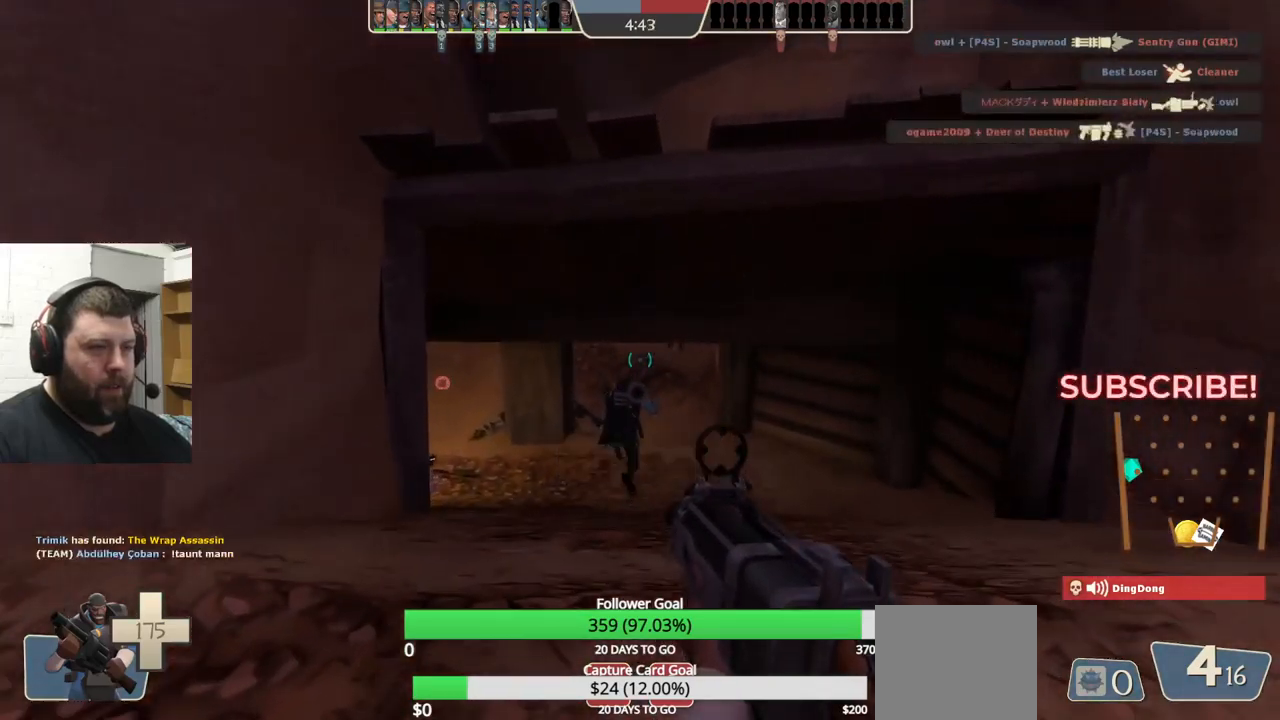
{"buttons": [], "left_stick": "up", "right_stick": "center", "events": []}
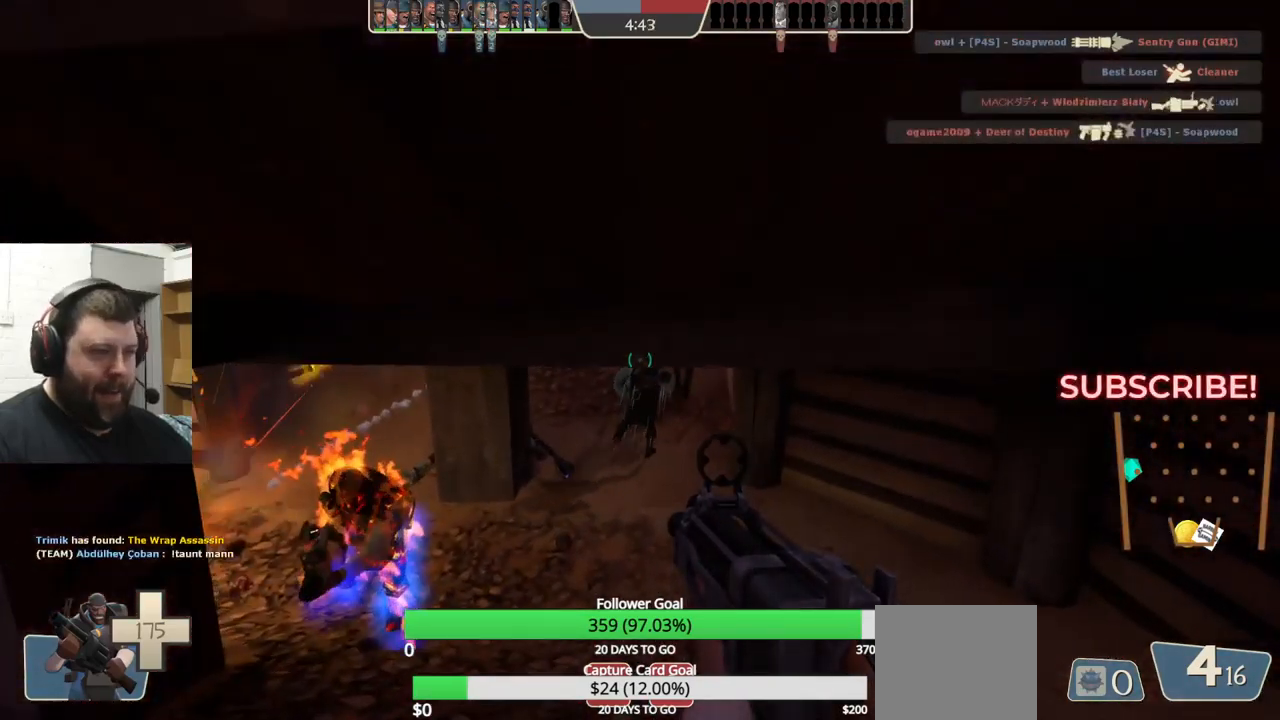
{"buttons": [], "left_stick": "up", "right_stick": "down", "events": [[450, "right_stick", "down"]]}
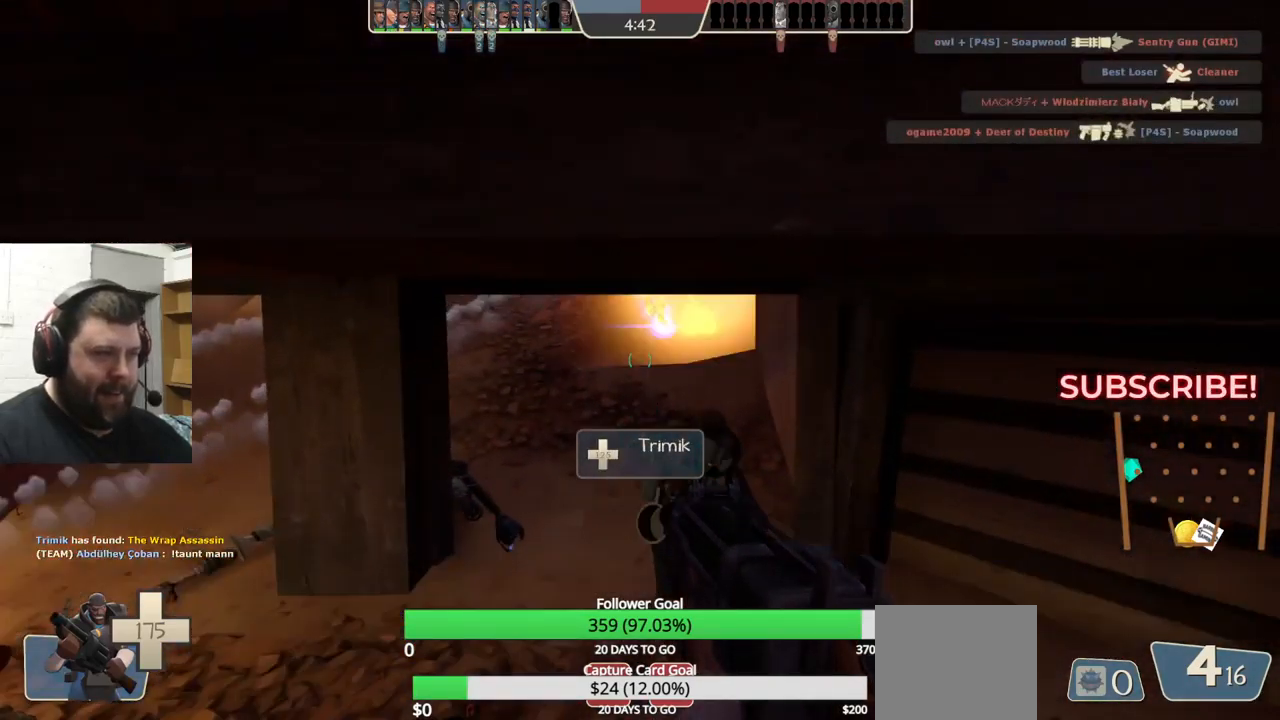
{"buttons": ["R2"], "left_stick": "up", "right_stick": "center", "events": [[84, "right_stick", "center"], [467, "R2", "down"]]}
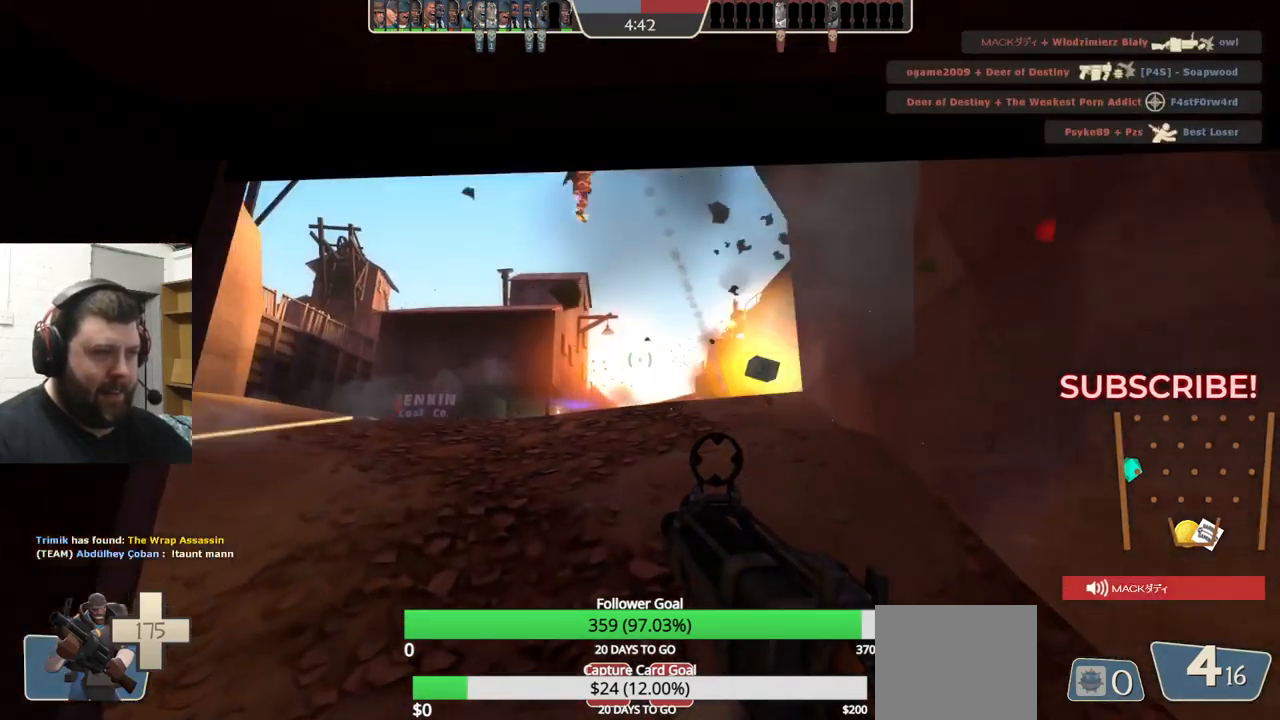
{"buttons": ["R2"], "left_stick": "up-left", "right_stick": "center", "events": [[184, "left_stick", "up-left"], [317, "right_stick", "down-right"], [417, "right_stick", "center"]]}
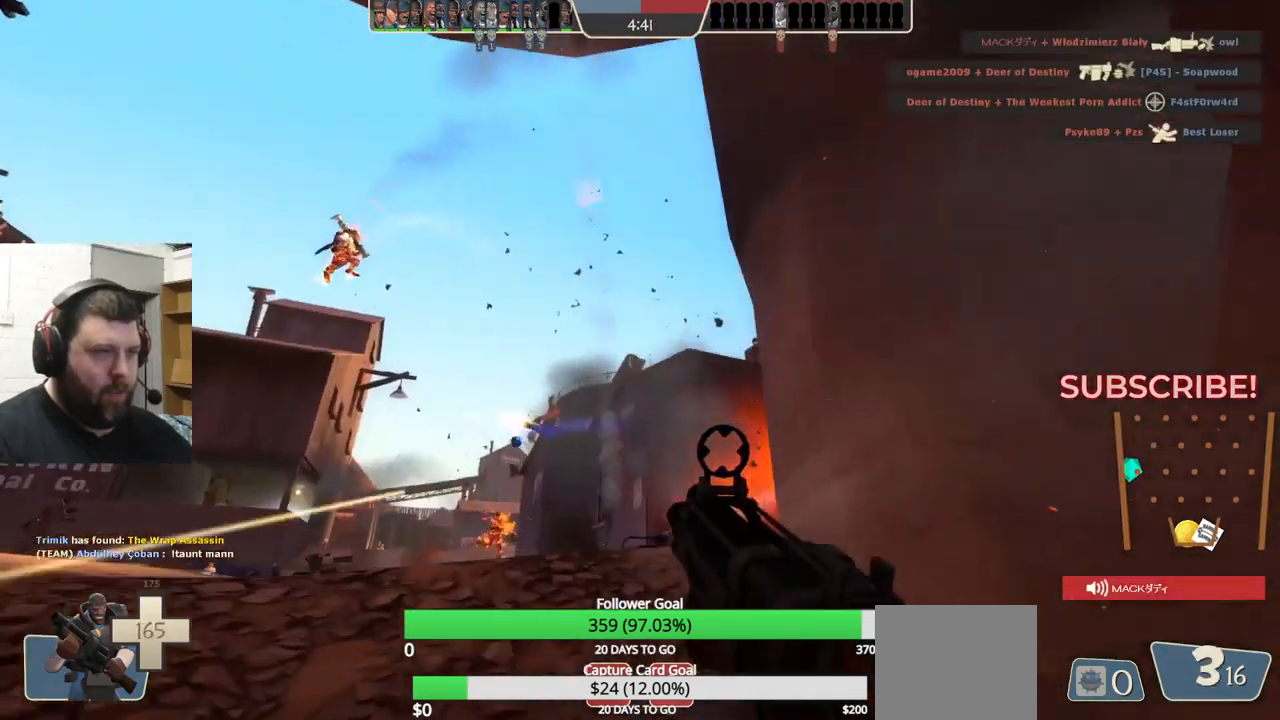
{"buttons": ["R2"], "left_stick": "up-right", "right_stick": "center", "events": [[500, "left_stick", "up-right"]]}
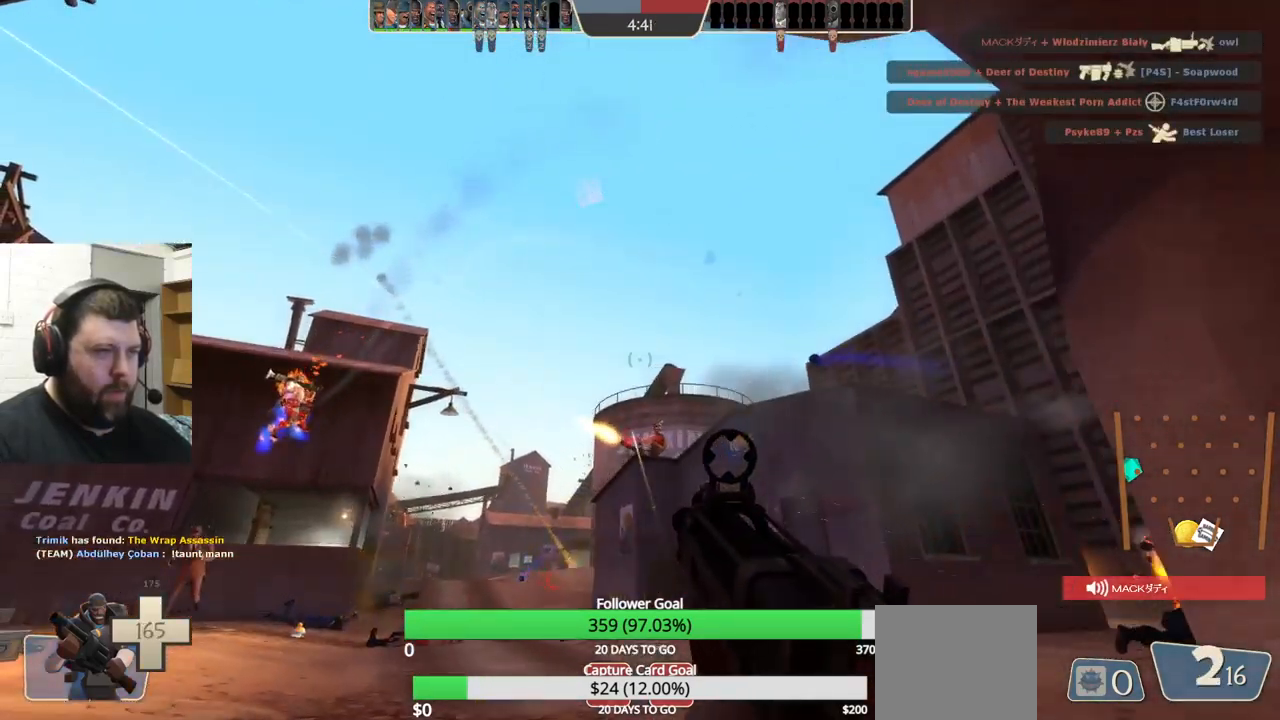
{"buttons": ["R2"], "left_stick": "down", "right_stick": "center", "events": [[117, "left_stick", "down-right"], [184, "left_stick", "down"]]}
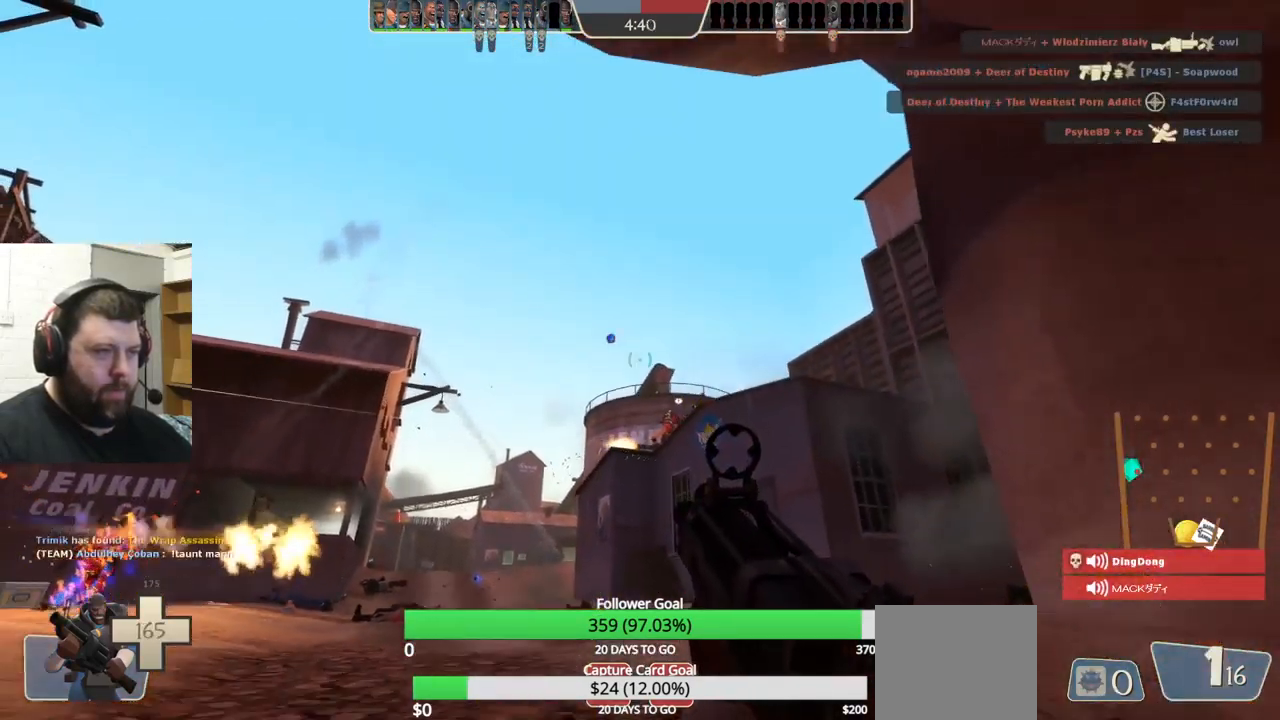
{"buttons": ["R2"], "left_stick": "up-left", "right_stick": "center", "events": [[67, "left_stick", "left"], [351, "left_stick", "up-left"]]}
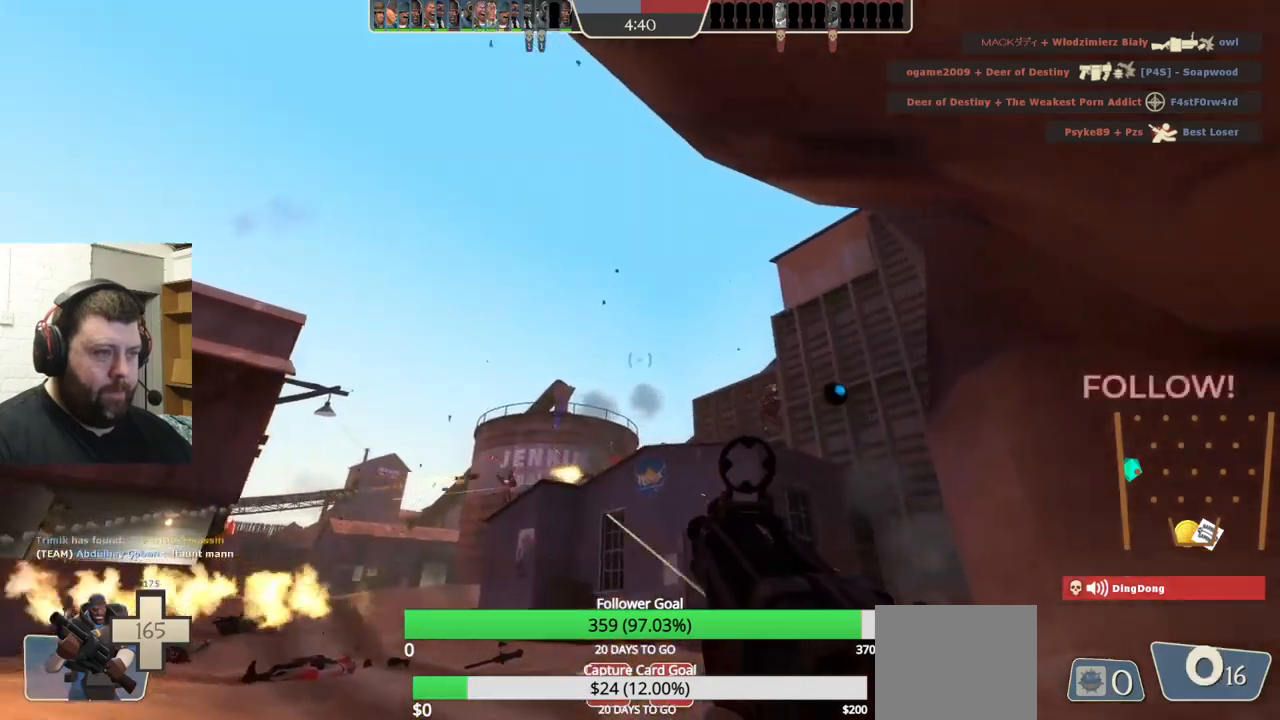
{"buttons": [], "left_stick": "up-left", "right_stick": "center", "events": [[83, "left_stick", "up-right"], [167, "R2", "up"], [183, "left_stick", "right"], [383, "left_stick", "up-left"]]}
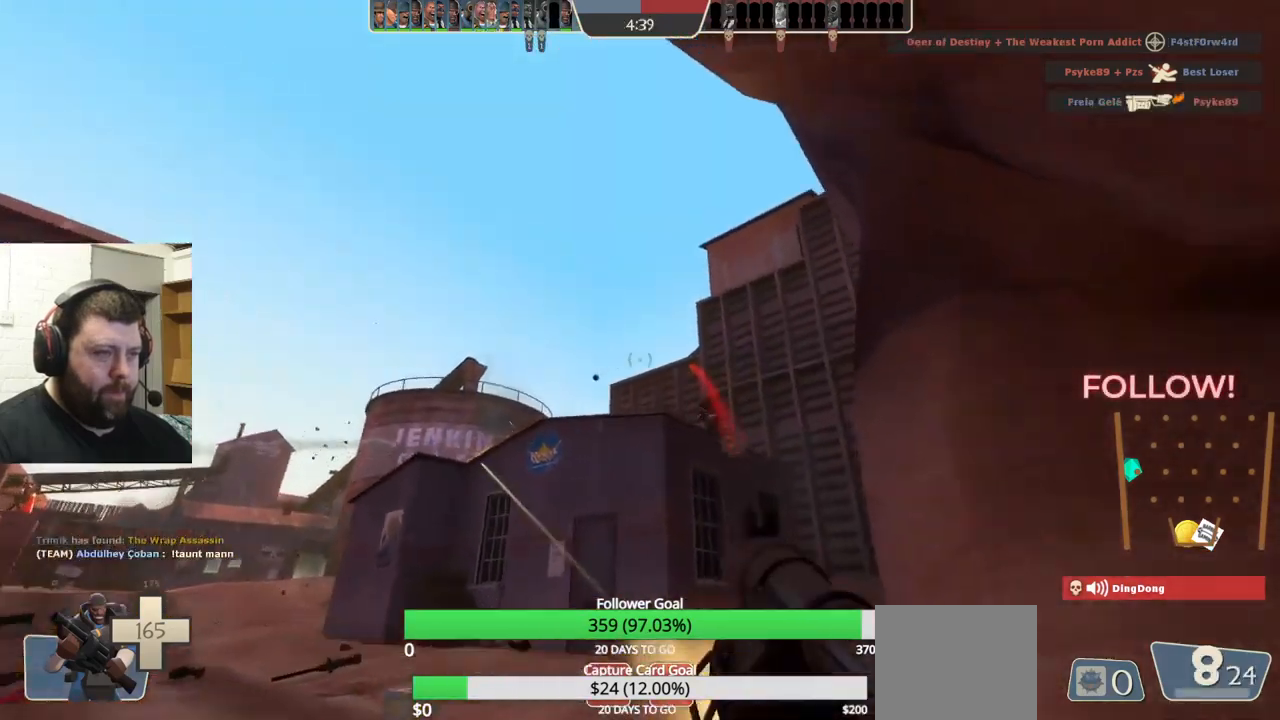
{"buttons": [], "left_stick": "left", "right_stick": "center", "events": [[50, "R2", "down"], [117, "left_stick", "left"], [150, "R2", "up"], [250, "R2", "down"], [300, "R2", "up"], [383, "R2", "down"], [433, "R2", "up"]]}
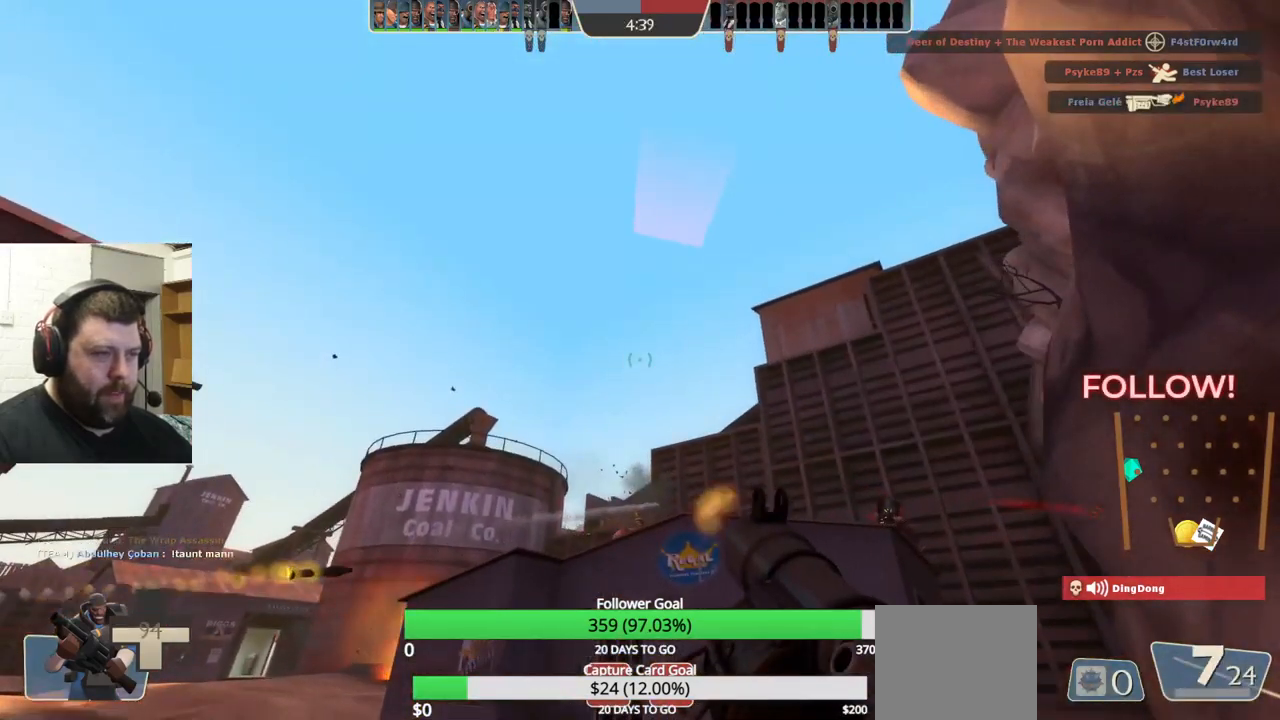
{"buttons": ["R2"], "left_stick": "up-left", "right_stick": "center", "events": [[17, "R2", "down"], [67, "R2", "up"], [300, "R2", "down"], [333, "R2", "up"], [350, "left_stick", "up-left"], [467, "R2", "down"]]}
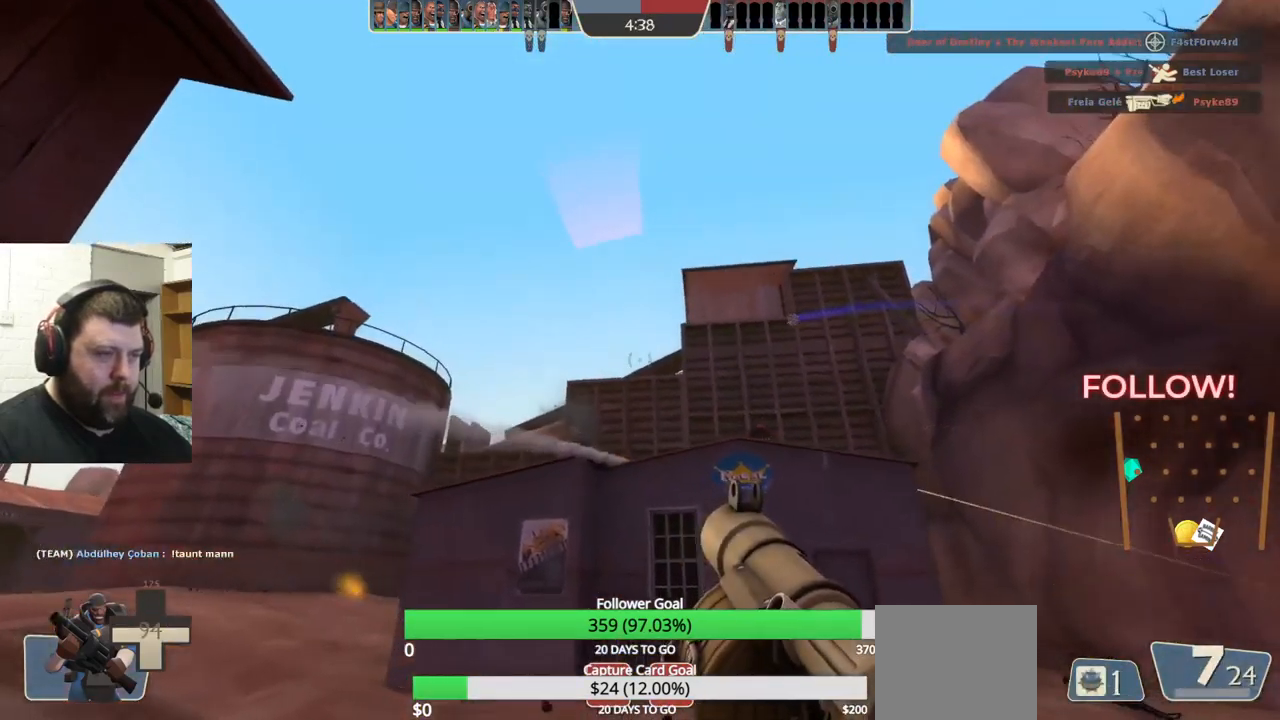
{"buttons": ["L2", "R2"], "left_stick": "up-right", "right_stick": "center", "events": [[50, "R2", "up"], [133, "R2", "down"], [200, "left_stick", "up"], [217, "R2", "up"], [300, "R2", "down"], [317, "left_stick", "up-right"], [383, "R2", "up"], [417, "L2", "down"], [450, "R2", "down"]]}
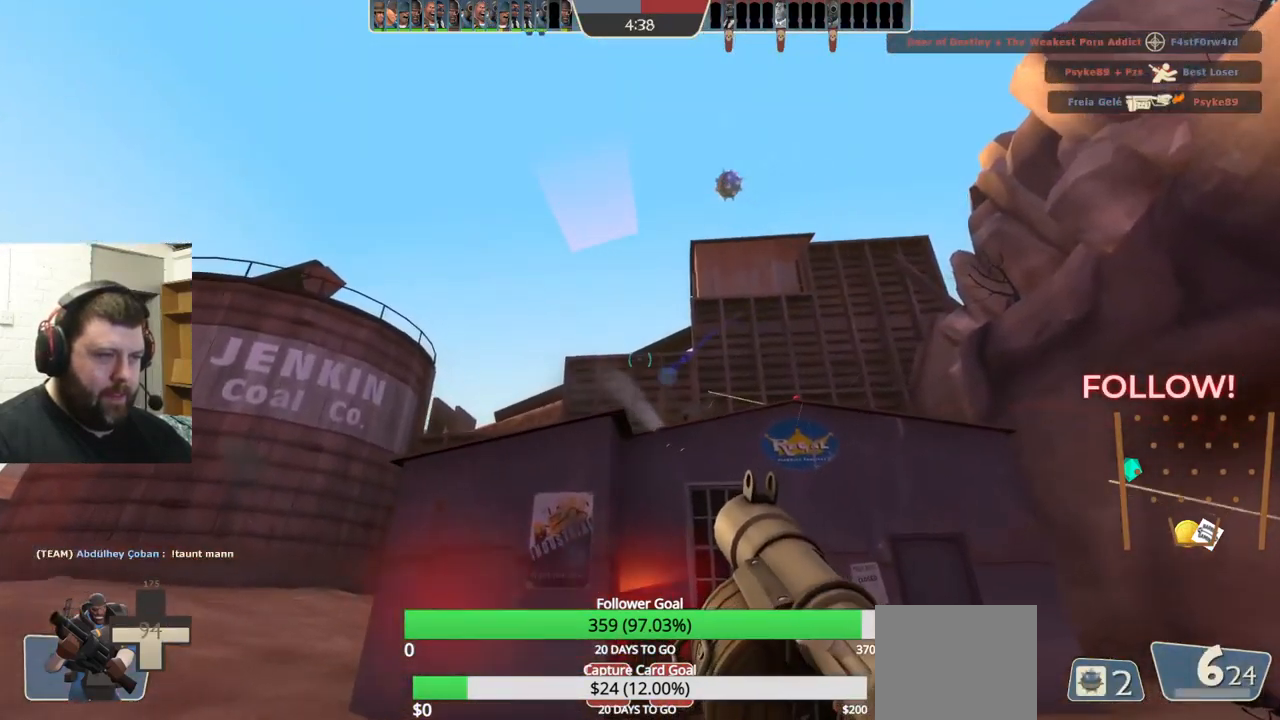
{"buttons": ["R2"], "left_stick": "up-right", "right_stick": "center", "events": [[33, "R2", "up"], [67, "L2", "up"], [100, "R2", "down"], [133, "L2", "down"], [167, "R2", "up"], [233, "L2", "up"], [233, "R2", "down"], [250, "left_stick", "right"], [300, "R2", "up"], [367, "L2", "down"], [367, "R2", "down"], [450, "R2", "up"], [483, "L2", "up"], [483, "left_stick", "up-right"], [500, "R2", "down"]]}
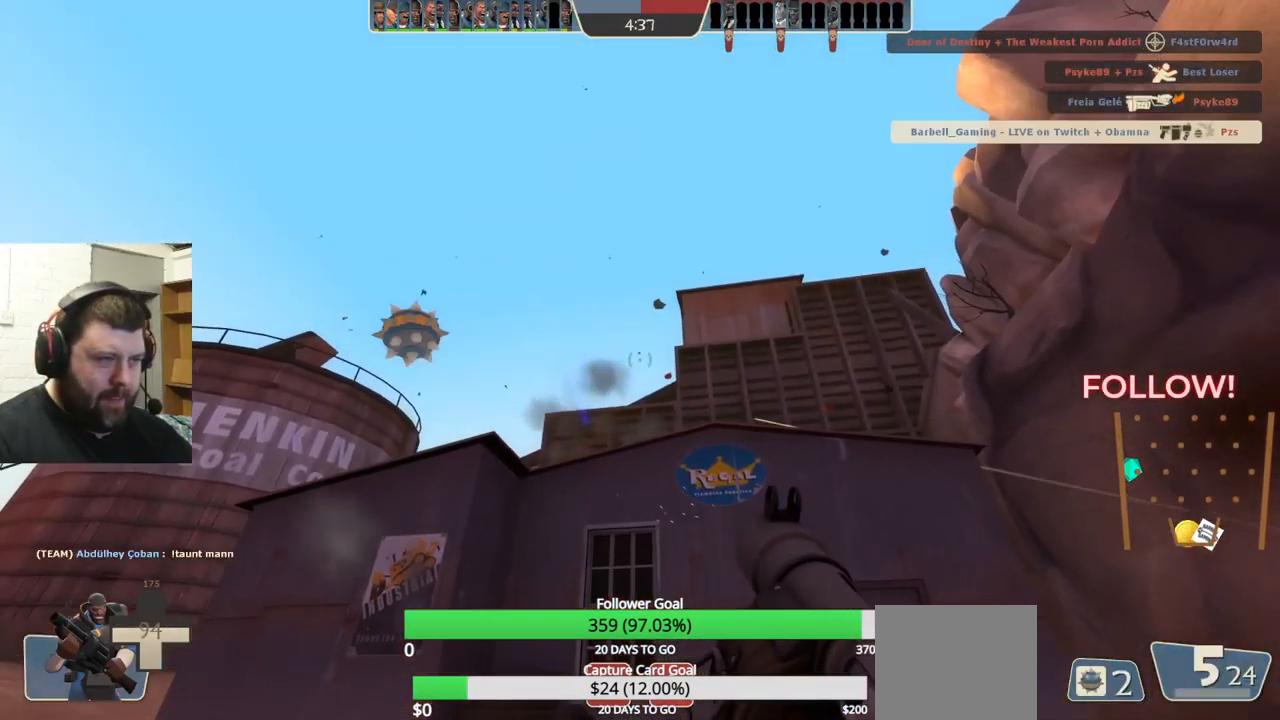
{"buttons": ["L2"], "left_stick": "right", "right_stick": "center", "events": [[50, "L2", "down"], [83, "R2", "up"], [150, "R2", "down"], [183, "L2", "up"], [200, "R2", "up"], [217, "left_stick", "right"], [267, "L2", "down"], [267, "R2", "down"], [350, "R2", "up"], [383, "L2", "up"], [433, "R2", "down"], [450, "L2", "down"], [483, "R2", "up"]]}
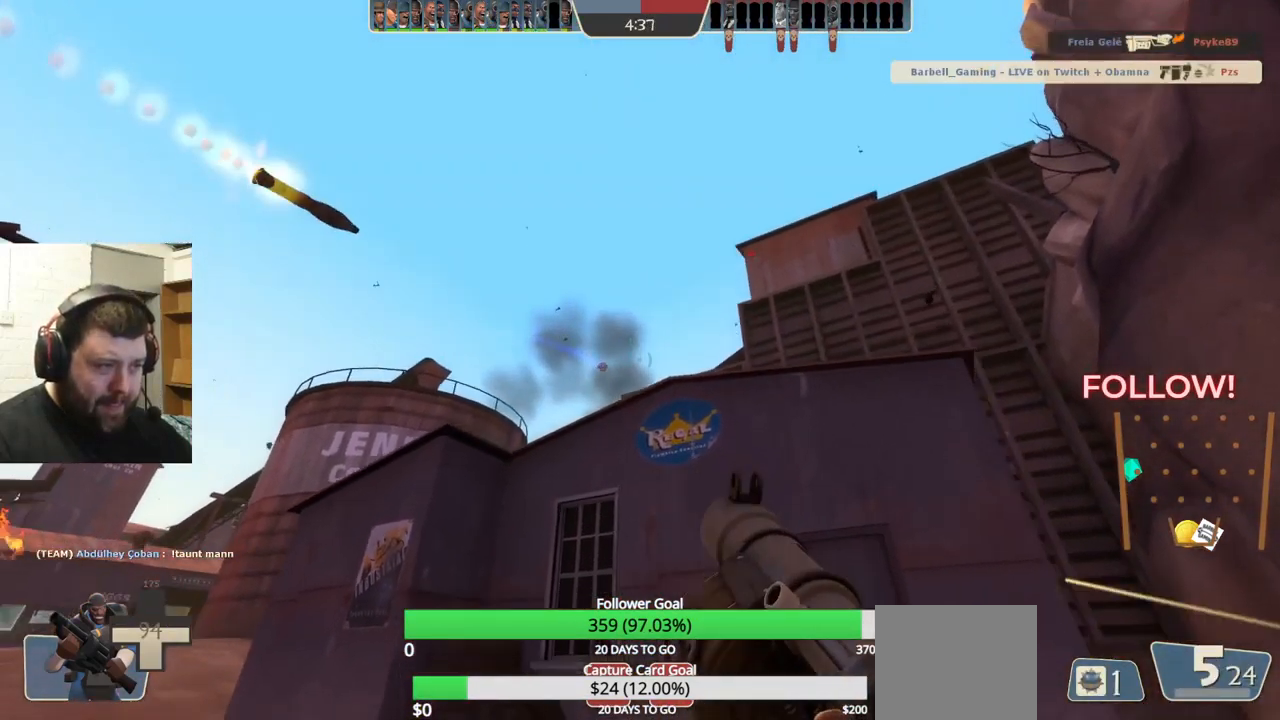
{"buttons": ["R2"], "left_stick": "up-right", "right_stick": "center", "events": [[50, "L2", "up"], [50, "left_stick", "down-right"], [83, "R2", "down"], [133, "R2", "up"], [217, "R2", "down"], [283, "R2", "up"], [300, "L2", "down"], [333, "left_stick", "right"], [350, "R2", "down"], [417, "R2", "up"], [450, "L2", "up"], [483, "left_stick", "up-right"], [500, "R2", "down"]]}
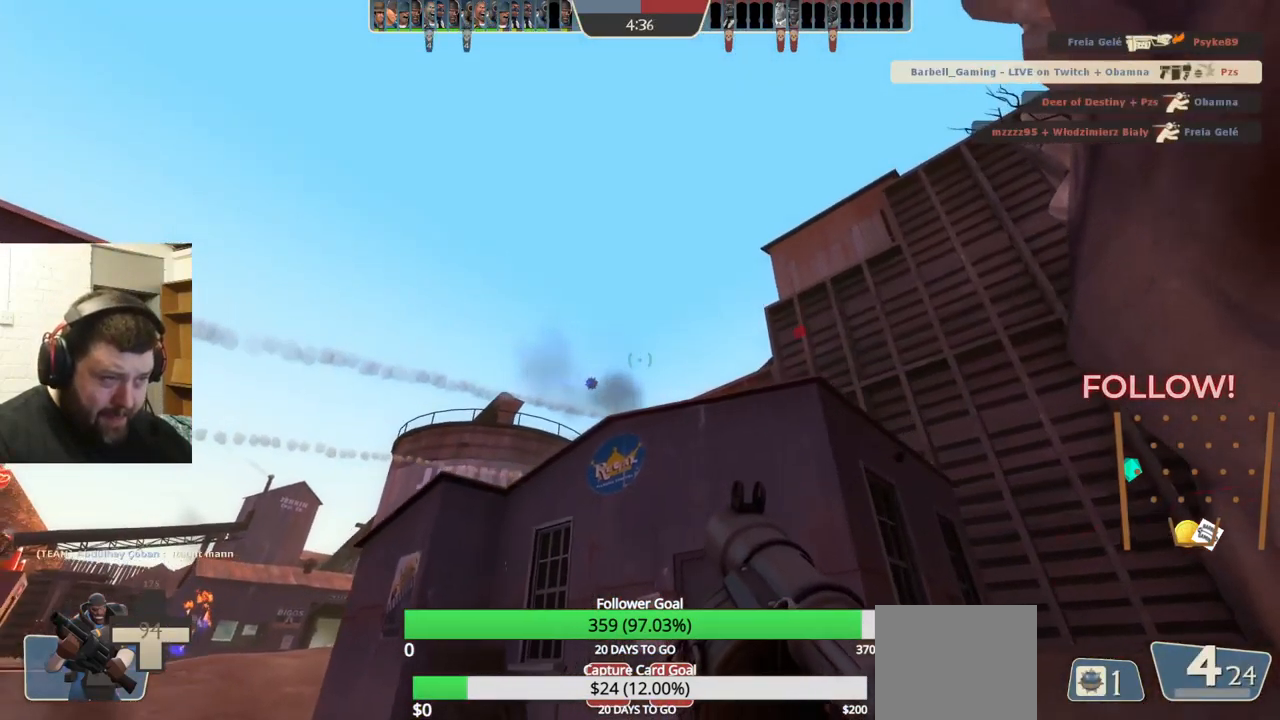
{"buttons": [], "left_stick": "up-right", "right_stick": "center", "events": [[50, "L2", "down"], [67, "R2", "up"], [150, "R2", "down"], [183, "L2", "up"], [217, "R2", "up"], [250, "L2", "down"], [300, "R2", "down"], [350, "R2", "up"], [383, "L2", "up"]]}
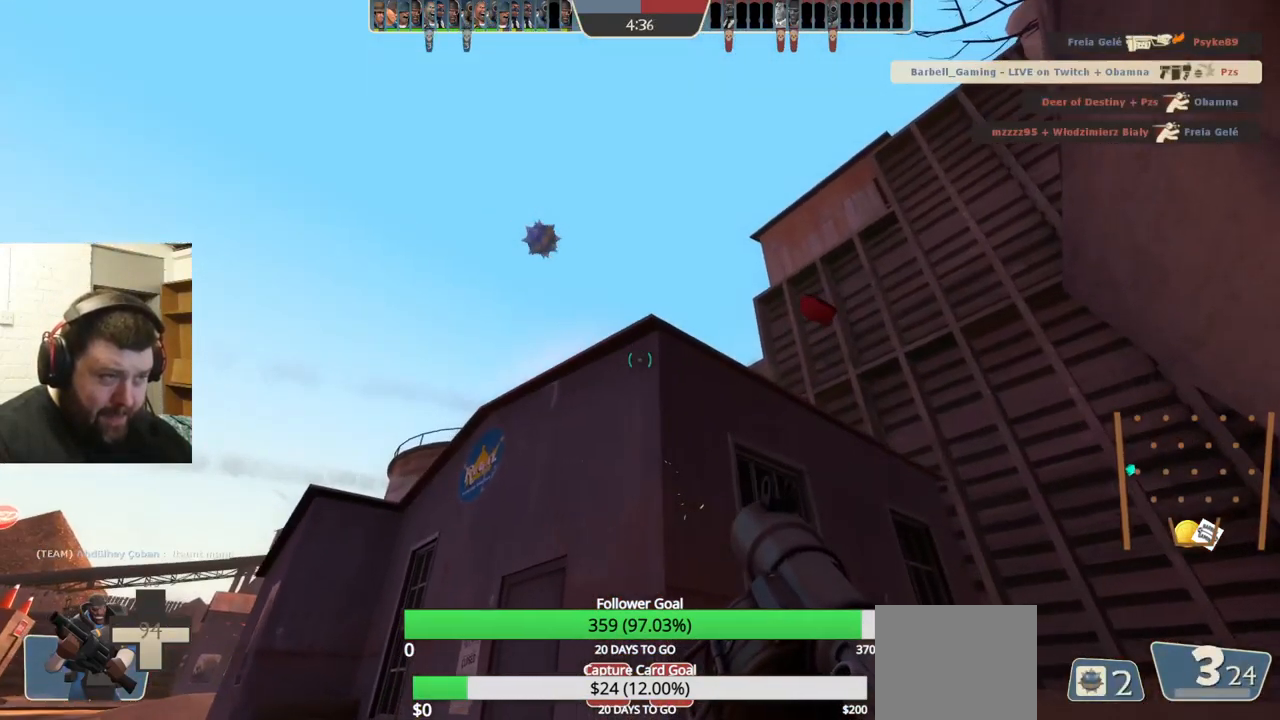
{"buttons": [], "left_stick": "up-right", "right_stick": "center", "events": [[67, "L2", "down"], [200, "L2", "up"], [233, "right_stick", "up"], [283, "right_stick", "center"], [333, "L2", "down"], [467, "L2", "up"]]}
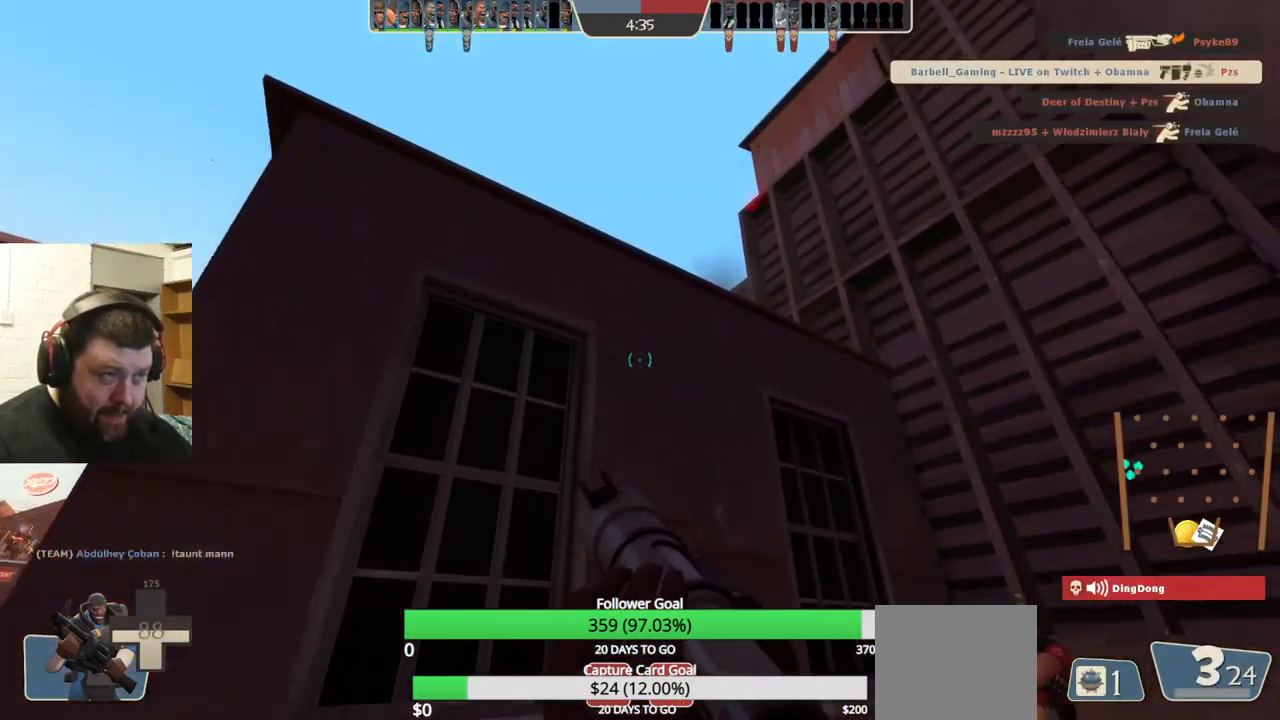
{"buttons": [], "left_stick": "right", "right_stick": "center", "events": [[17, "L2", "down"], [150, "L2", "up"], [217, "L2", "down"], [334, "right_stick", "up-left"], [350, "L2", "up"], [350, "left_stick", "right"], [450, "right_stick", "center"]]}
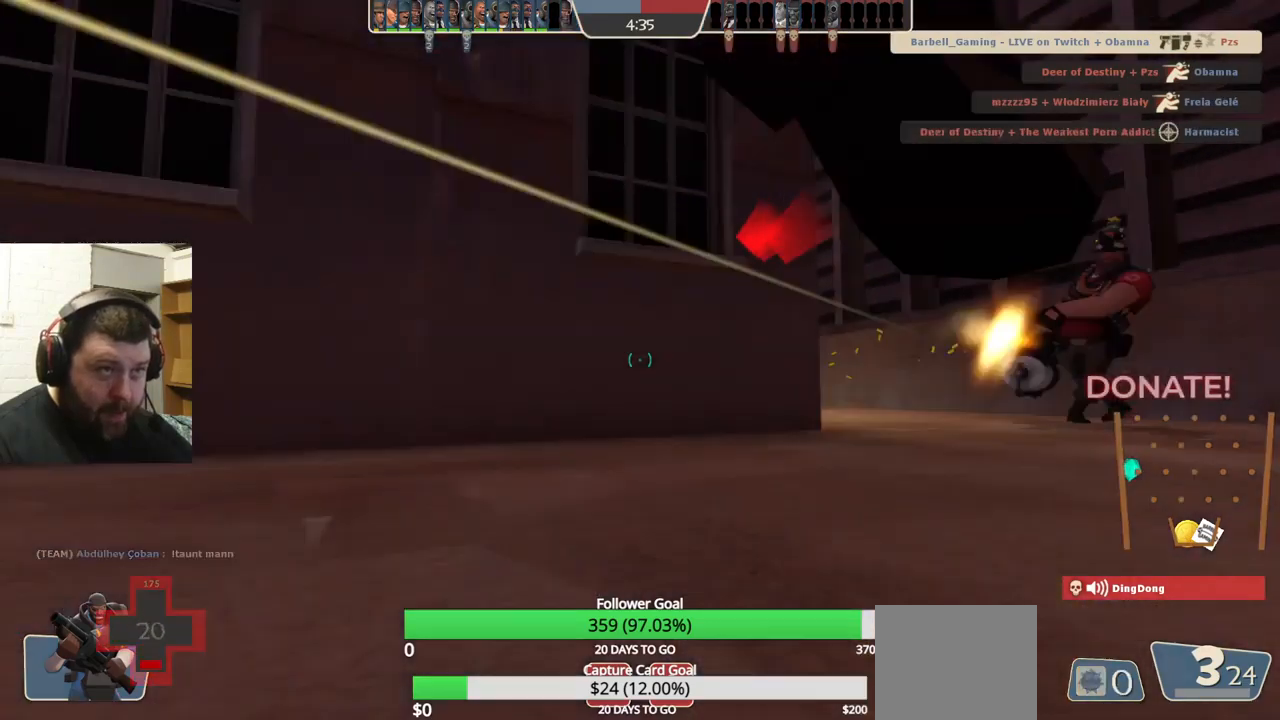
{"buttons": [], "left_stick": "center", "right_stick": "center", "events": [[50, "R2", "down"], [167, "R2", "up"], [284, "left_stick", "center"]]}
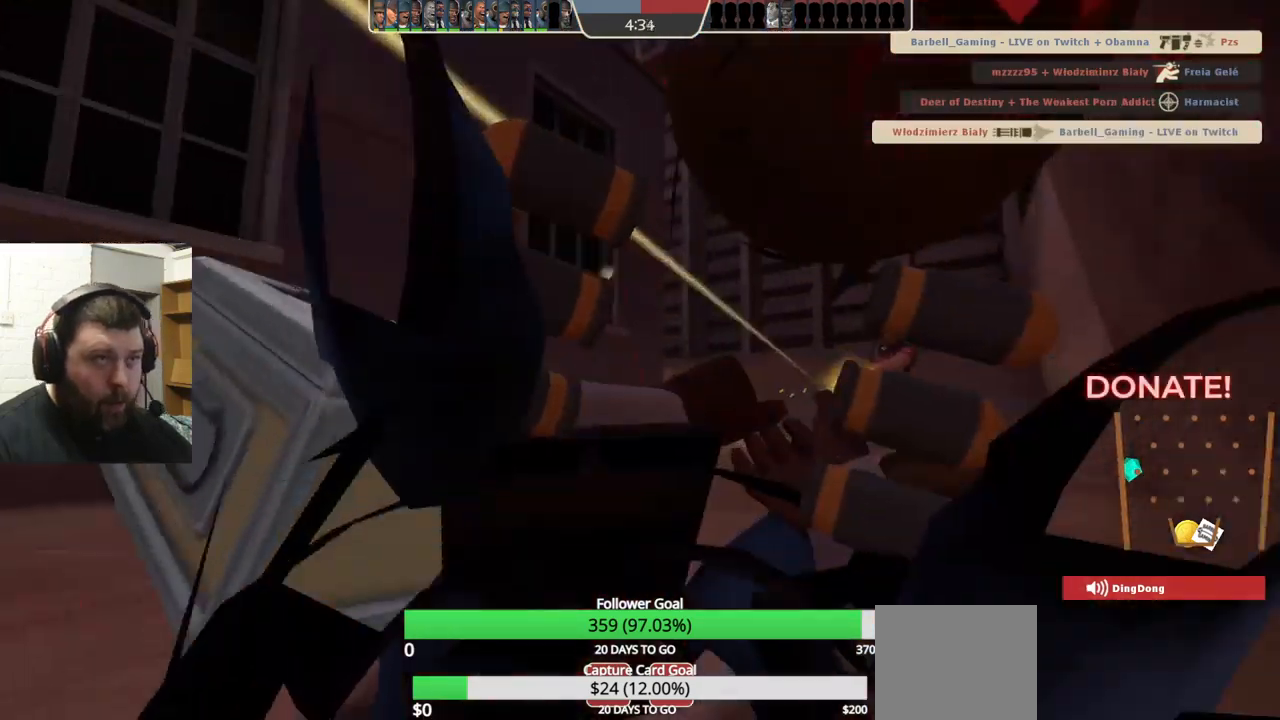
{"buttons": [], "left_stick": "center", "right_stick": "center", "events": []}
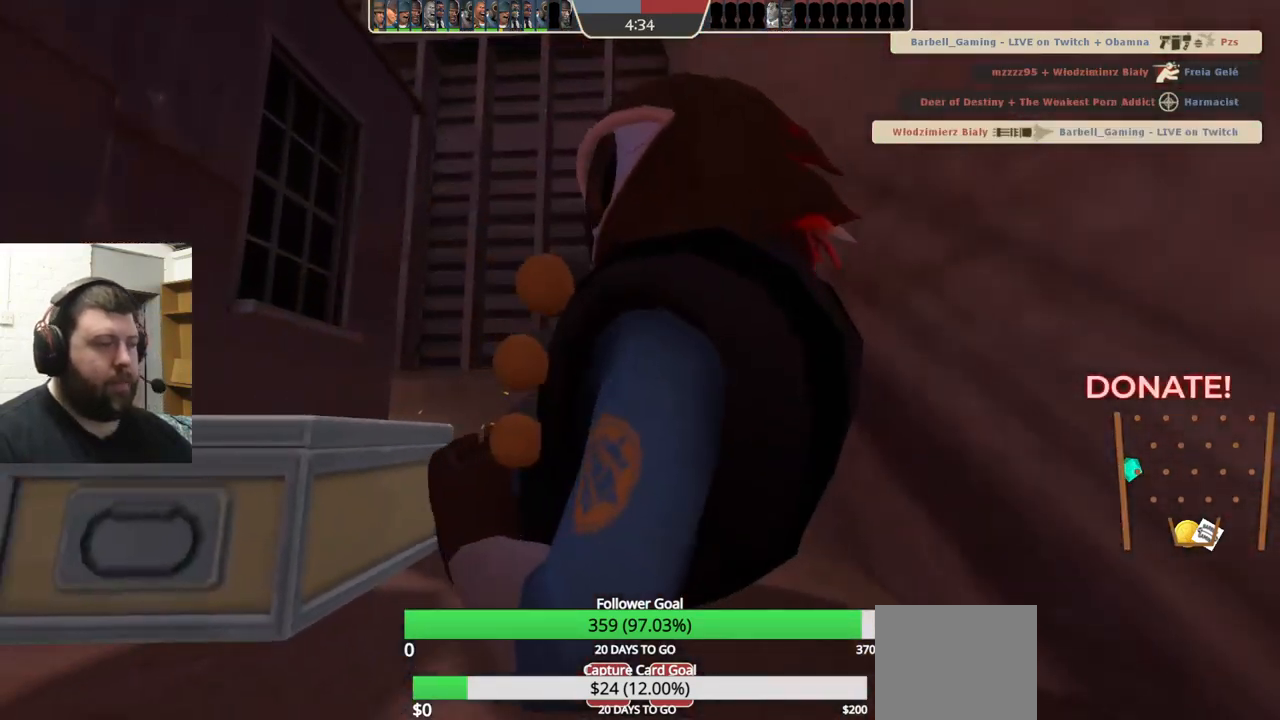
{"buttons": [], "left_stick": "center", "right_stick": "center", "events": []}
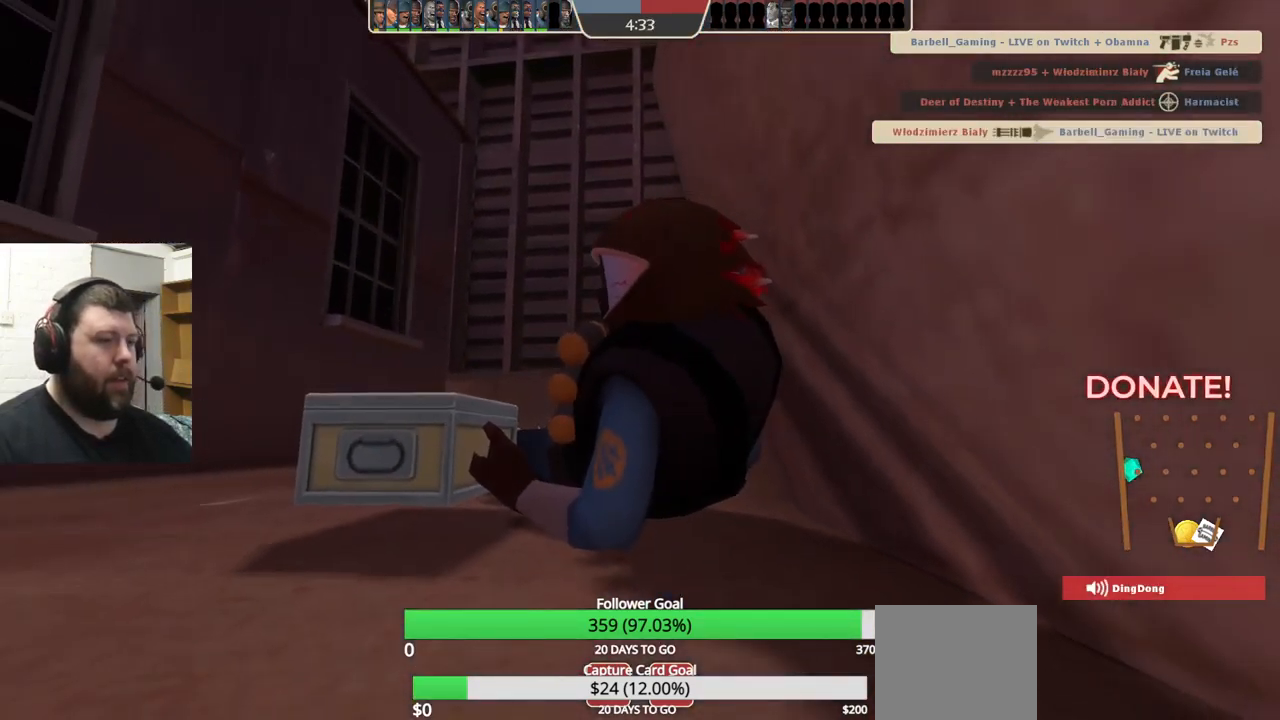
{"buttons": [], "left_stick": "center", "right_stick": "center", "events": []}
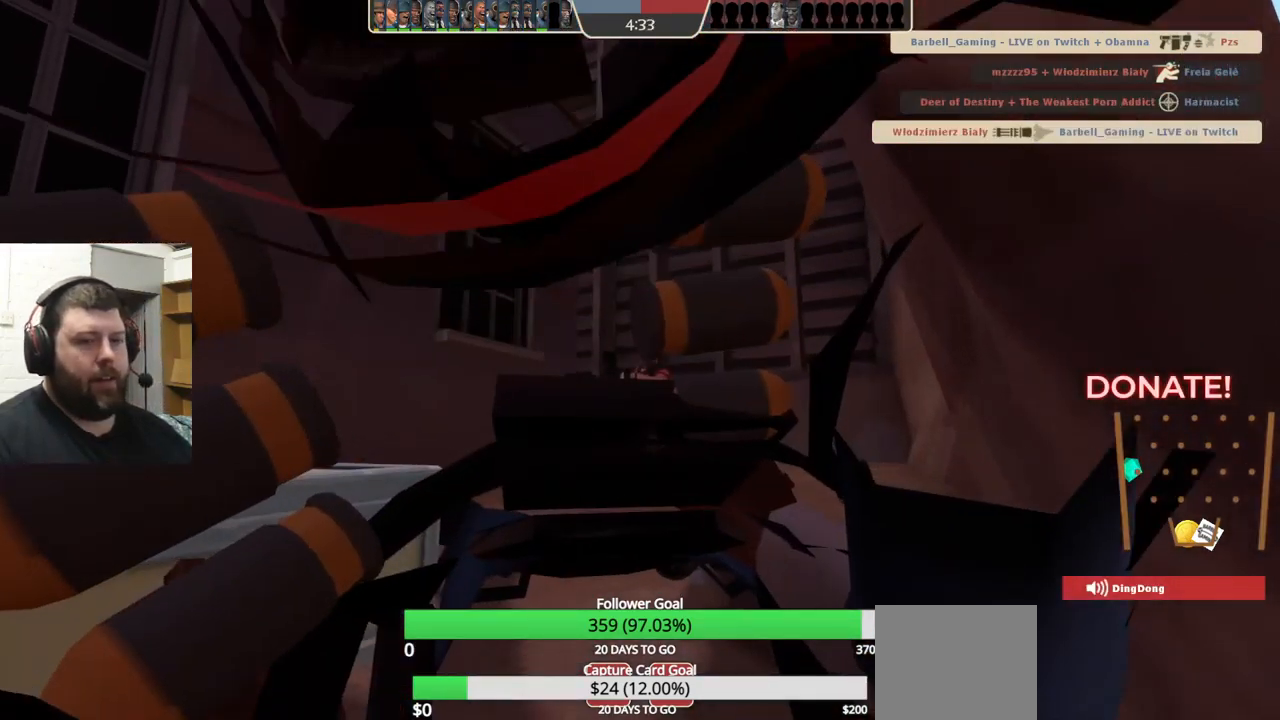
{"buttons": [], "left_stick": "center", "right_stick": "center", "events": []}
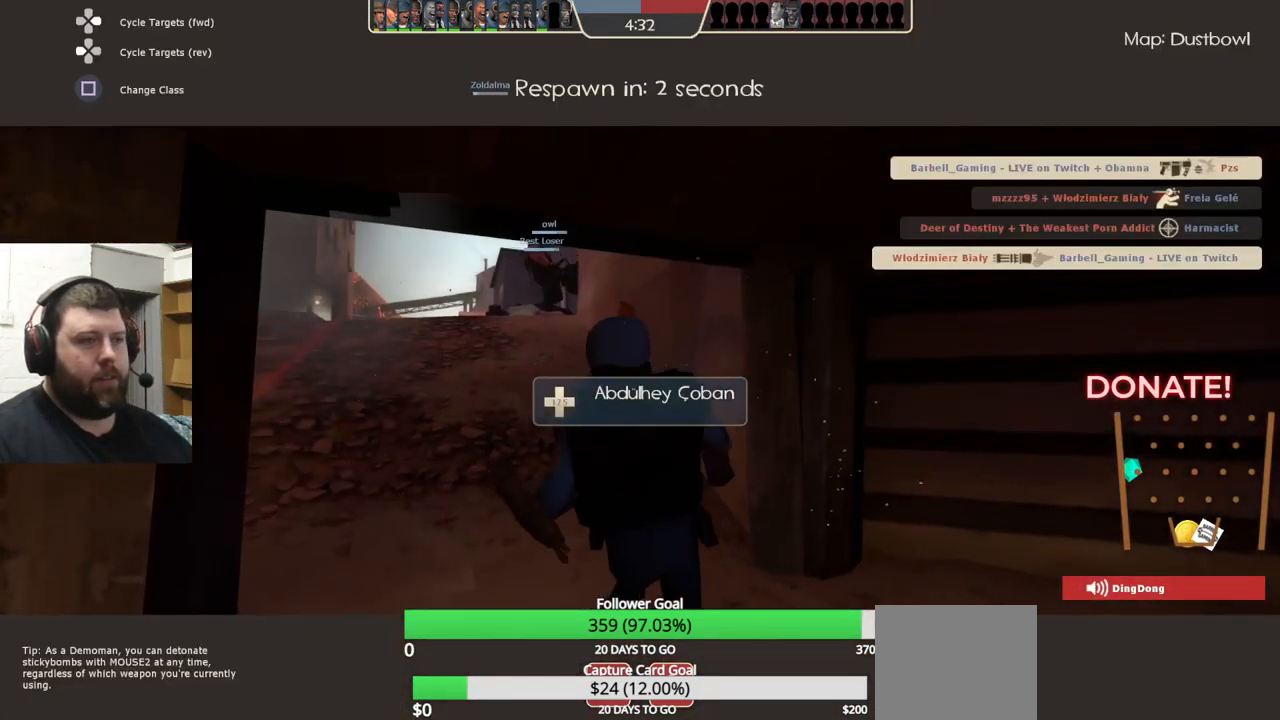
{"buttons": [], "left_stick": "center", "right_stick": "center", "events": []}
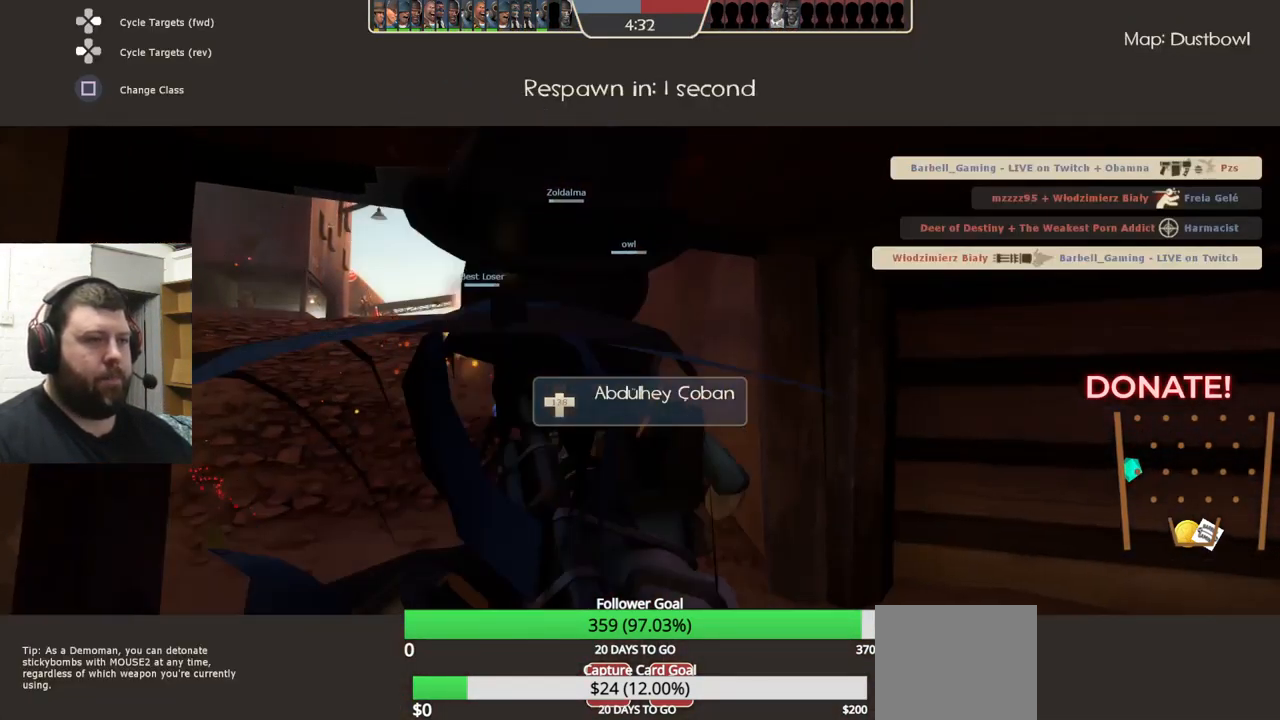
{"buttons": [], "left_stick": "center", "right_stick": "center", "events": []}
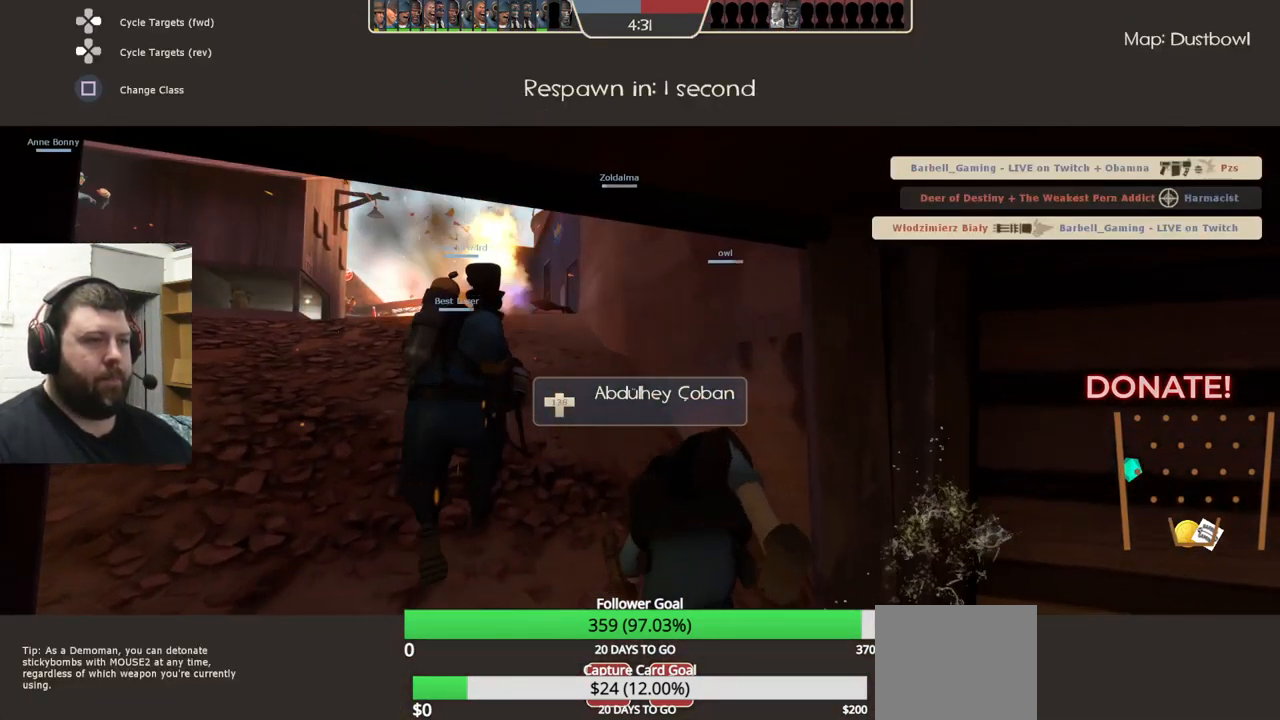
{"buttons": [], "left_stick": "center", "right_stick": "center", "events": []}
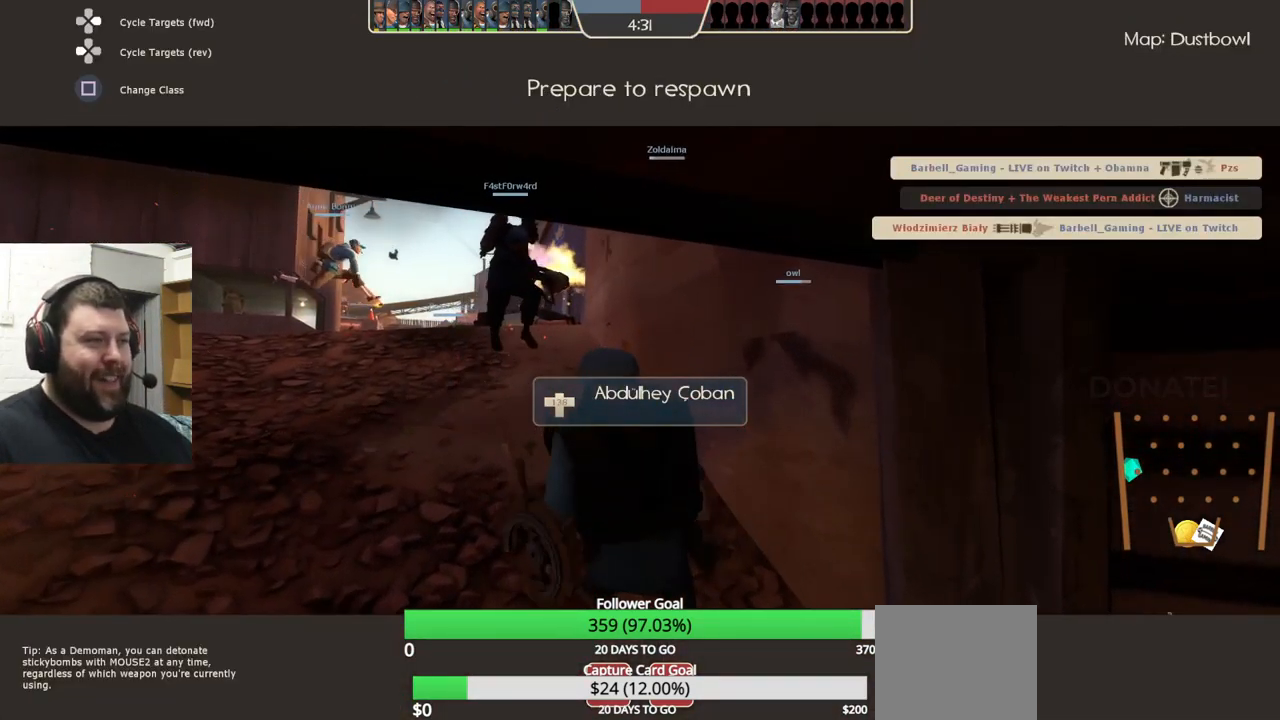
{"buttons": [], "left_stick": "center", "right_stick": "center", "events": []}
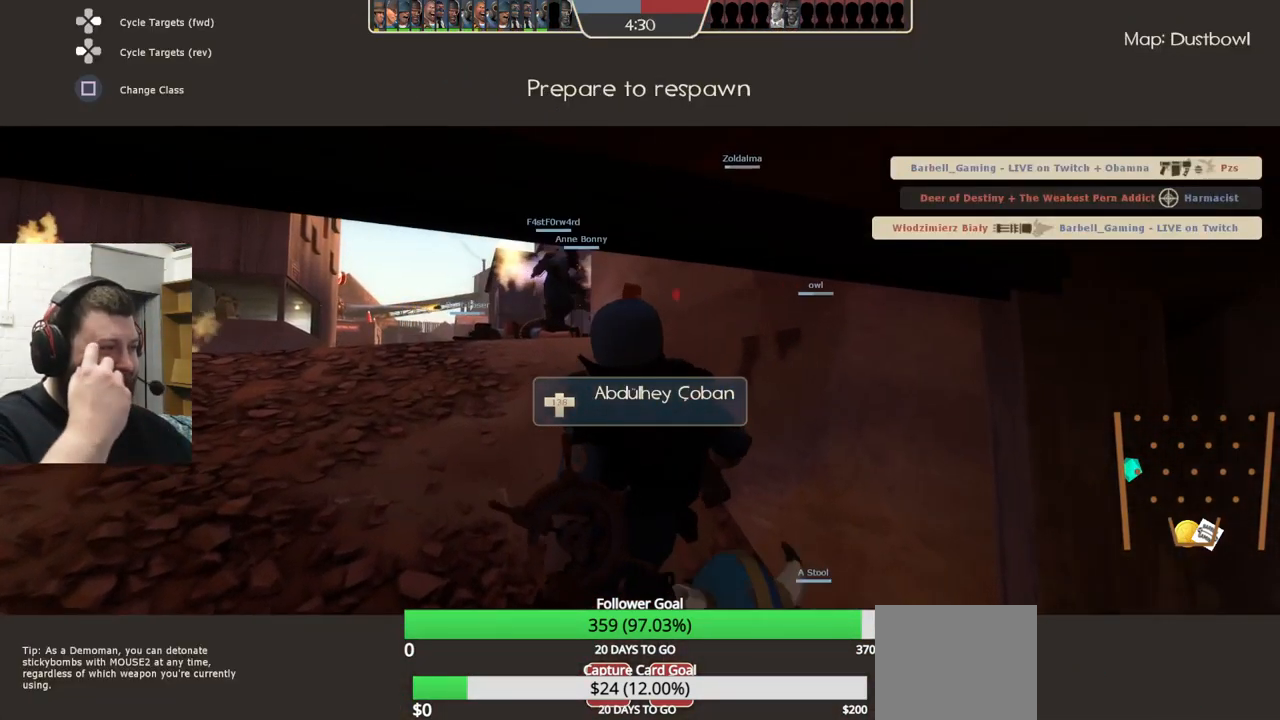
{"buttons": [], "left_stick": "center", "right_stick": "center", "events": []}